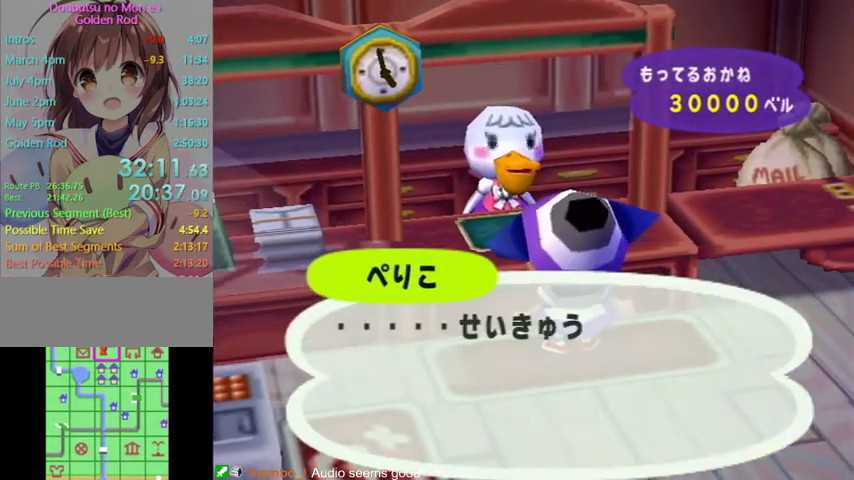
Gameplay with a controller (Nintendo layout); each line is a JSON object with the inputs held at the frame after it. "events" lists button and stick changes between this image and that frame as [ms after this image, input, new state], when the widget could be followed in between. Not read: L3 R3 START.
{"buttons": ["A", "B"], "left_stick": "center", "right_stick": "center", "events": [[67, "A", "up"], [67, "B", "up"], [167, "A", "down"], [167, "B", "down"], [233, "B", "up"], [267, "A", "up"], [367, "A", "down"], [367, "B", "down"], [433, "A", "up"], [433, "B", "up"], [467, "A", "down"], [500, "B", "down"]]}
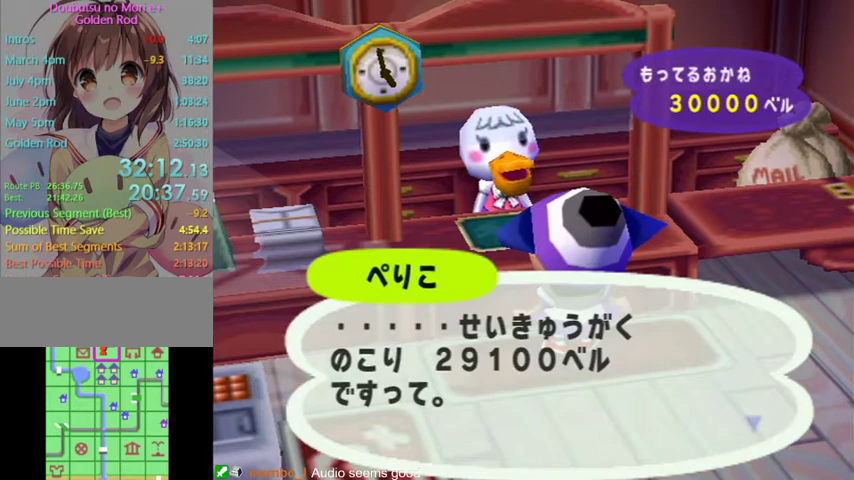
{"buttons": ["A", "B"], "left_stick": "center", "right_stick": "center", "events": [[67, "B", "up"], [100, "A", "up"], [167, "A", "down"], [167, "B", "down"], [233, "B", "up"], [267, "A", "up"], [300, "A", "down"], [333, "B", "down"], [400, "A", "up"], [400, "B", "up"], [500, "A", "down"], [500, "B", "down"]]}
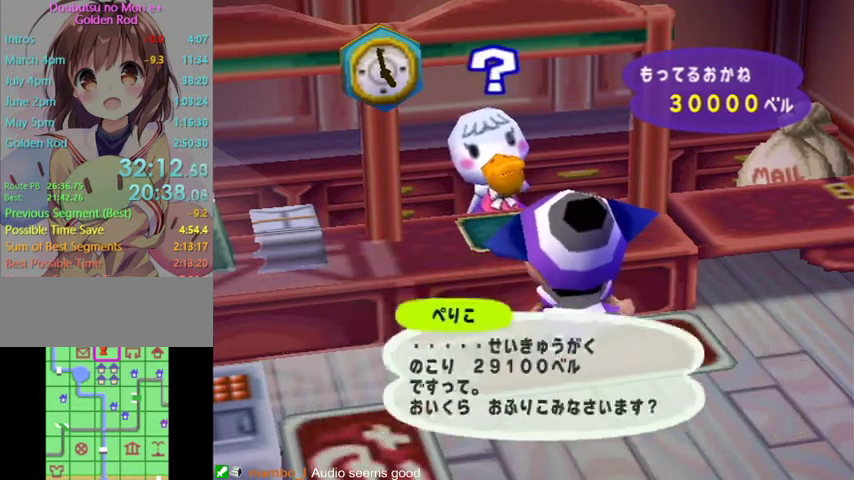
{"buttons": [], "left_stick": "up", "right_stick": "center", "events": [[33, "A", "up"], [33, "B", "up"], [100, "A", "down"], [133, "B", "down"], [167, "B", "up"], [167, "left_stick", "up"], [200, "A", "up"]]}
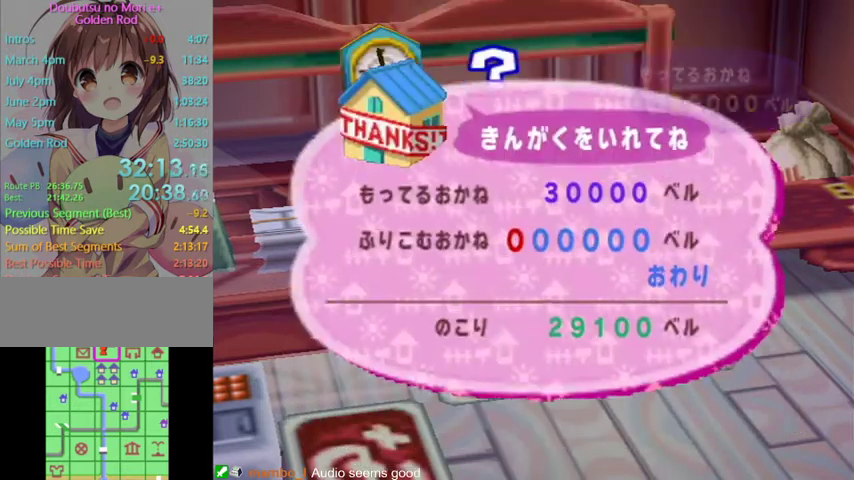
{"buttons": [], "left_stick": "up", "right_stick": "center", "events": []}
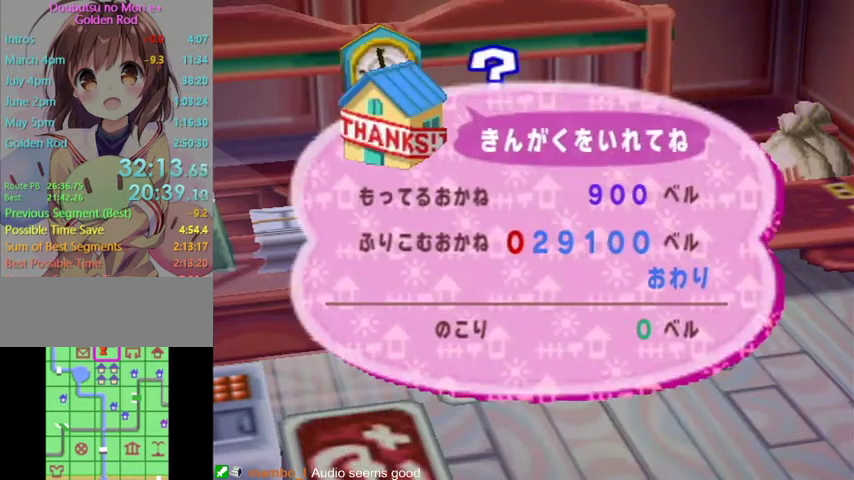
{"buttons": [], "left_stick": "down-left", "right_stick": "center", "events": [[67, "left_stick", "center"], [367, "left_stick", "up-right"], [467, "left_stick", "down-left"]]}
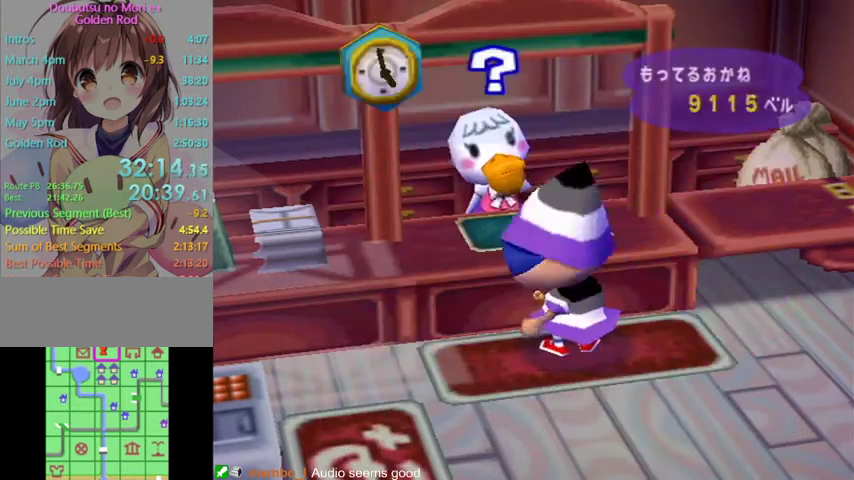
{"buttons": [], "left_stick": "center", "right_stick": "center", "events": [[133, "left_stick", "up-right"], [300, "left_stick", "center"], [400, "A", "down"], [500, "A", "up"]]}
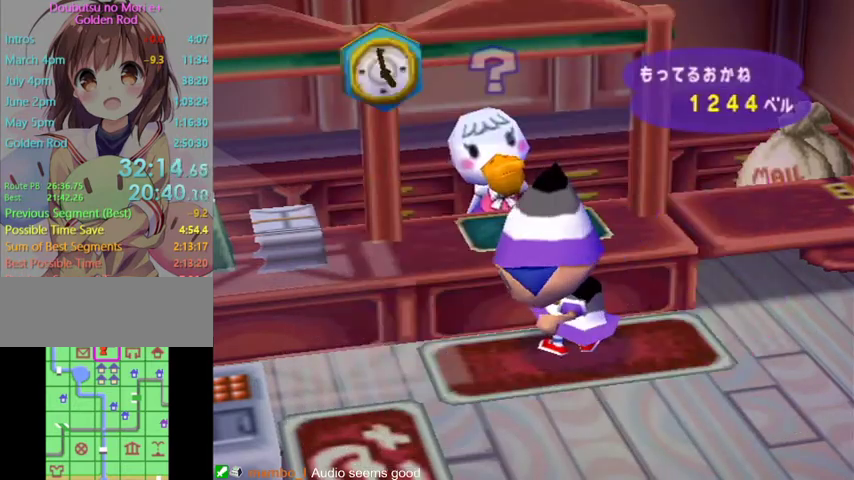
{"buttons": ["A"], "left_stick": "center", "right_stick": "center", "events": [[100, "A", "down"], [100, "B", "down"], [167, "B", "up"], [200, "A", "up"], [267, "A", "down"], [333, "B", "down"], [367, "B", "up"], [433, "A", "up"], [500, "A", "down"]]}
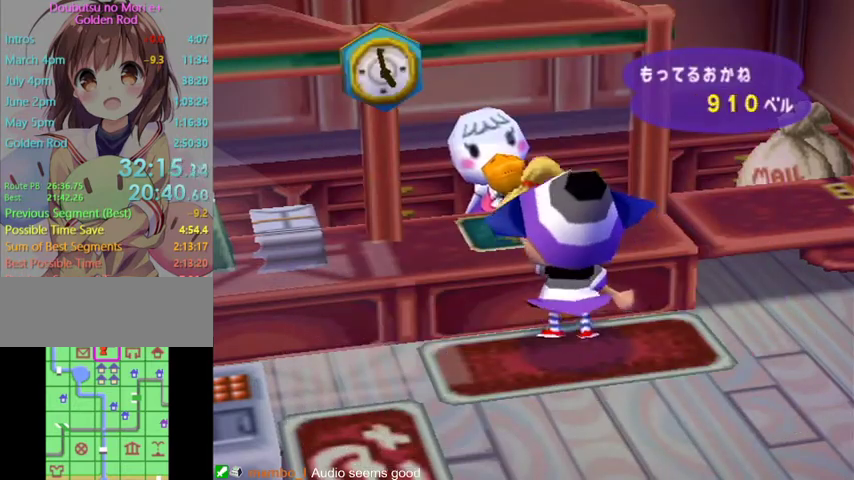
{"buttons": ["A"], "left_stick": "center", "right_stick": "center", "events": [[33, "B", "down"], [100, "B", "up"], [133, "A", "up"], [233, "A", "down"], [233, "B", "down"], [333, "A", "up"], [333, "B", "up"], [433, "A", "down"], [433, "B", "down"], [500, "B", "up"]]}
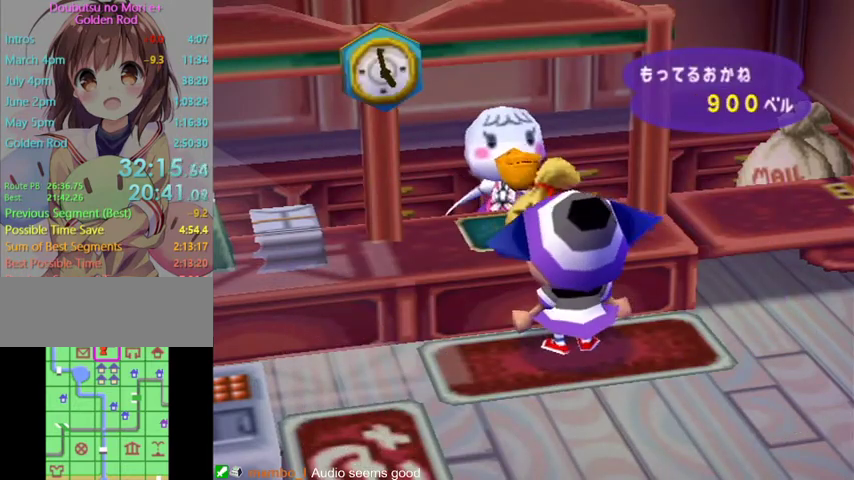
{"buttons": [], "left_stick": "center", "right_stick": "center", "events": [[33, "A", "up"], [133, "A", "down"], [133, "B", "down"], [233, "A", "up"], [233, "B", "up"], [333, "A", "down"], [333, "B", "down"], [433, "B", "up"], [467, "A", "up"]]}
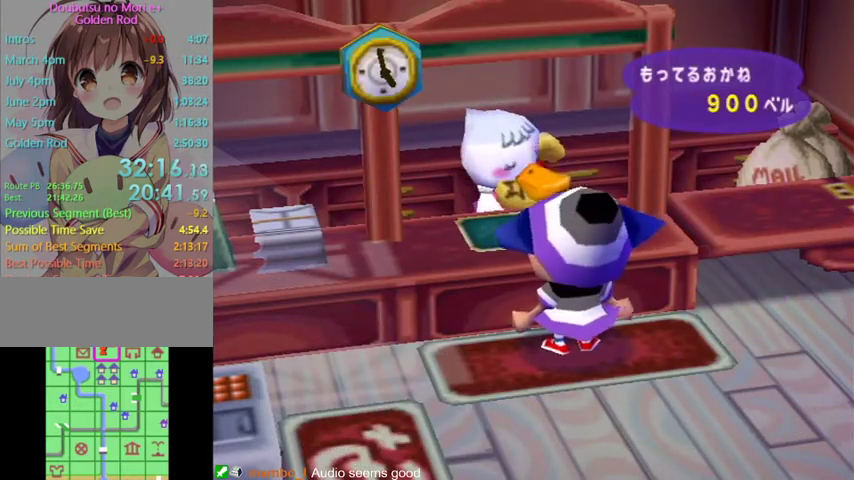
{"buttons": ["A", "B"], "left_stick": "center", "right_stick": "center", "events": [[33, "A", "down"], [33, "B", "down"], [133, "B", "up"], [167, "A", "up"], [233, "A", "down"], [267, "B", "down"], [333, "B", "up"], [367, "A", "up"], [433, "A", "down"], [433, "B", "down"]]}
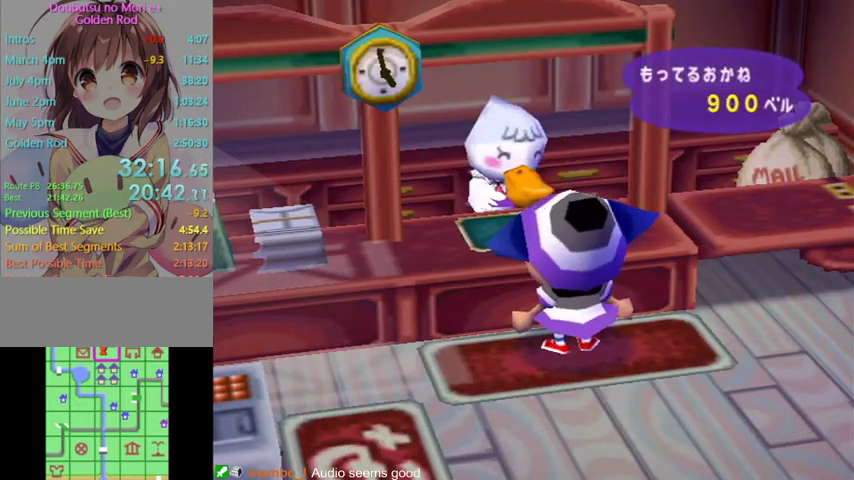
{"buttons": [], "left_stick": "center", "right_stick": "center", "events": [[67, "A", "up"], [67, "B", "up"], [133, "A", "down"], [167, "B", "down"], [233, "B", "up"], [300, "A", "up"], [333, "A", "down"], [333, "B", "down"], [433, "B", "up"], [467, "A", "up"]]}
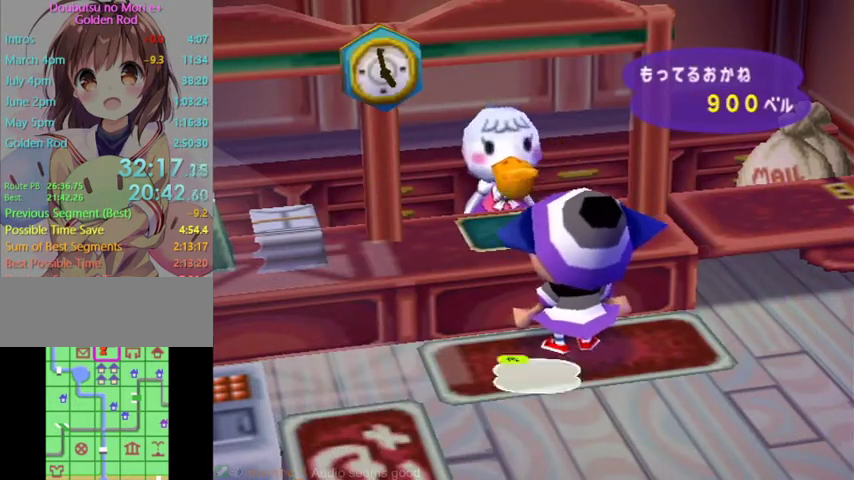
{"buttons": ["A", "B"], "left_stick": "center", "right_stick": "center", "events": [[33, "A", "down"], [67, "B", "down"], [133, "B", "up"], [167, "A", "up"], [200, "A", "down"], [233, "B", "down"], [300, "B", "up"], [333, "A", "up"], [400, "A", "down"], [433, "B", "down"]]}
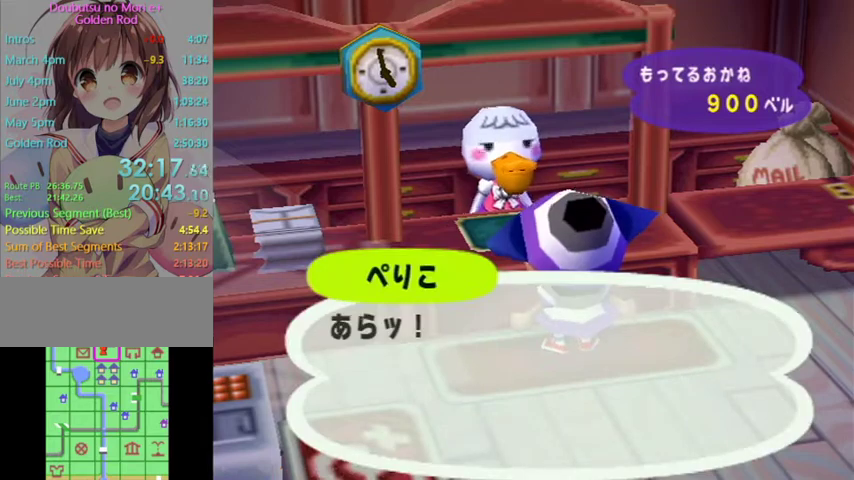
{"buttons": ["A", "B"], "left_stick": "center", "right_stick": "center", "events": [[33, "A", "up"], [33, "B", "up"], [133, "A", "down"], [133, "B", "down"], [200, "B", "up"], [233, "A", "up"], [267, "A", "down"], [300, "B", "down"], [367, "B", "up"], [400, "A", "up"], [500, "A", "down"], [500, "B", "down"]]}
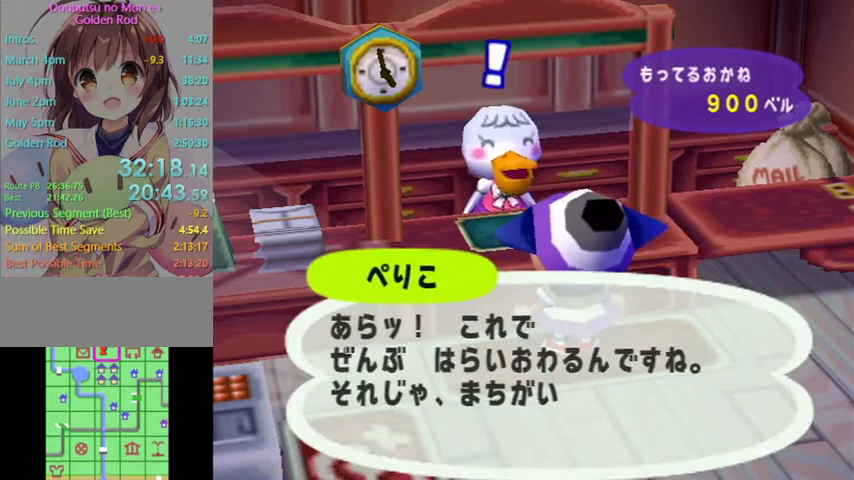
{"buttons": ["A"], "left_stick": "center", "right_stick": "center", "events": [[67, "B", "up"], [100, "A", "up"], [167, "A", "down"], [167, "B", "down"], [267, "A", "up"], [267, "B", "up"], [300, "A", "down"], [367, "B", "down"], [400, "B", "up"], [467, "A", "up"], [500, "A", "down"]]}
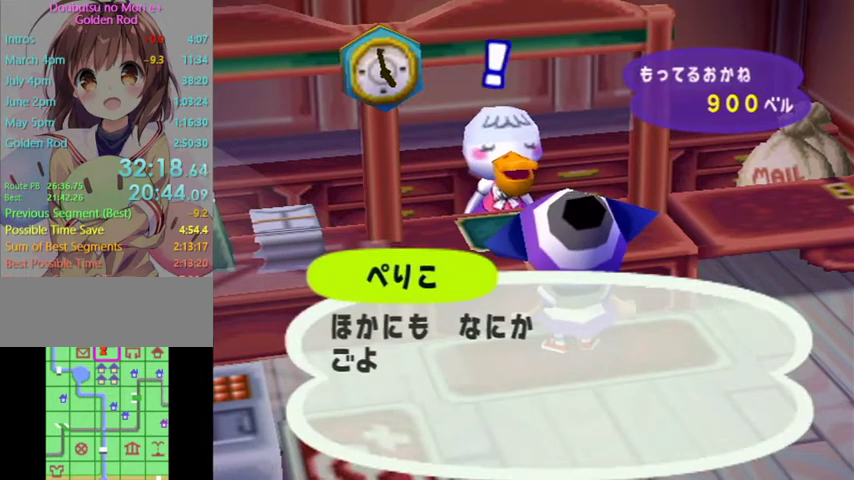
{"buttons": ["B"], "left_stick": "center", "right_stick": "center", "events": [[33, "B", "down"], [67, "B", "up"], [100, "A", "up"], [167, "B", "down"], [267, "B", "up"], [333, "B", "down"], [400, "B", "up"], [500, "B", "down"]]}
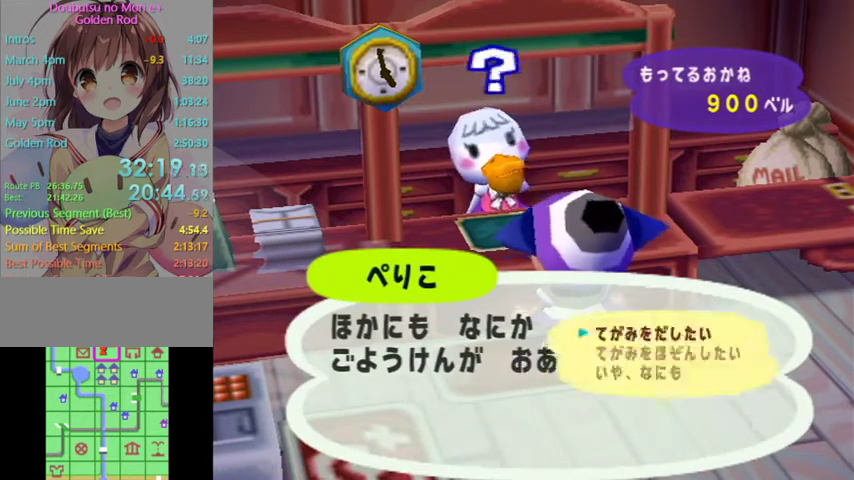
{"buttons": ["A"], "left_stick": "center", "right_stick": "center", "events": [[67, "B", "up"], [133, "B", "down"], [233, "B", "up"], [433, "A", "down"], [467, "B", "down"], [500, "B", "up"]]}
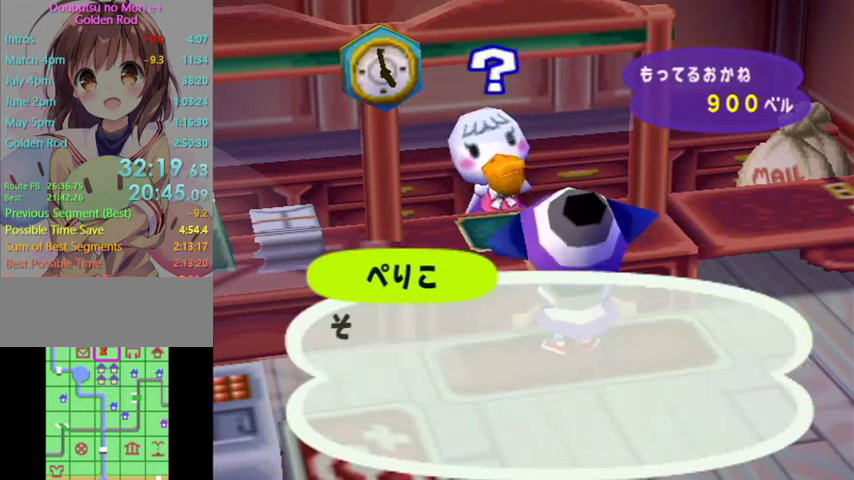
{"buttons": ["B"], "left_stick": "center", "right_stick": "down", "events": [[67, "A", "up"], [133, "A", "down"], [133, "B", "down"], [200, "A", "up"], [200, "B", "up"], [267, "B", "down"], [367, "B", "up"], [467, "B", "down"], [500, "right_stick", "down"]]}
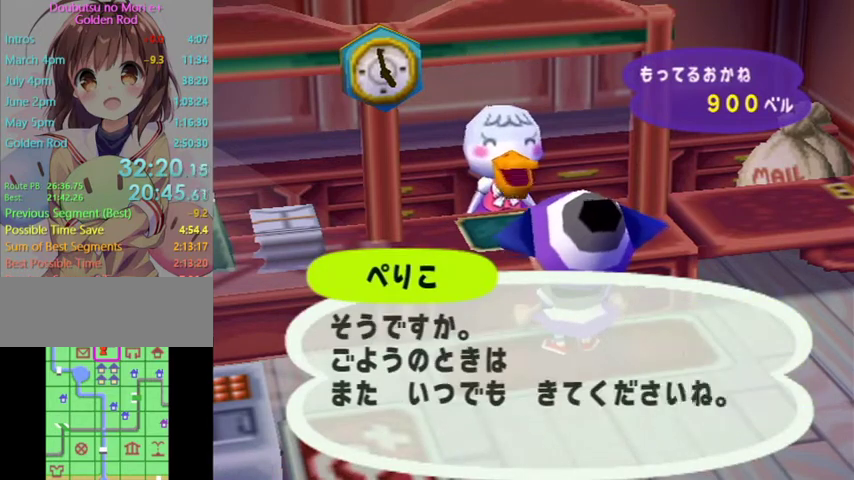
{"buttons": ["L1"], "left_stick": "down", "right_stick": "center", "events": [[33, "B", "up"], [33, "right_stick", "center"], [100, "B", "down"], [267, "R1", "down"], [333, "R1", "up"], [367, "L1", "down"], [400, "B", "up"], [400, "left_stick", "down"]]}
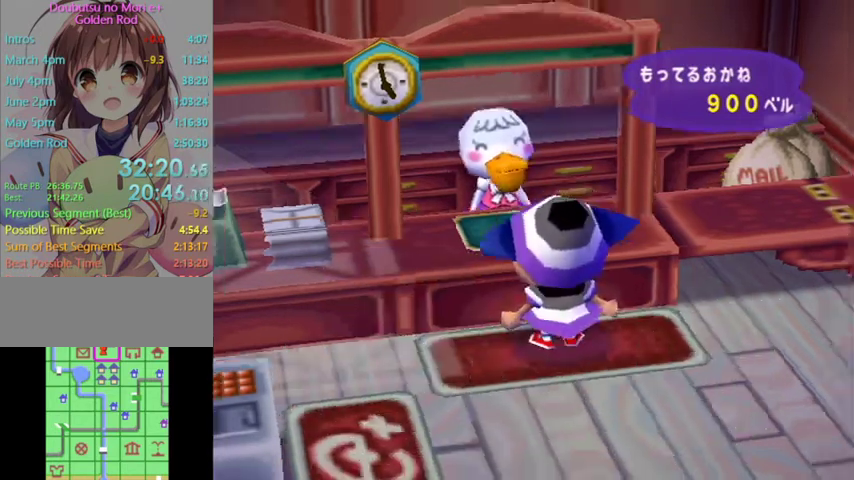
{"buttons": ["L1"], "left_stick": "down", "right_stick": "center", "events": []}
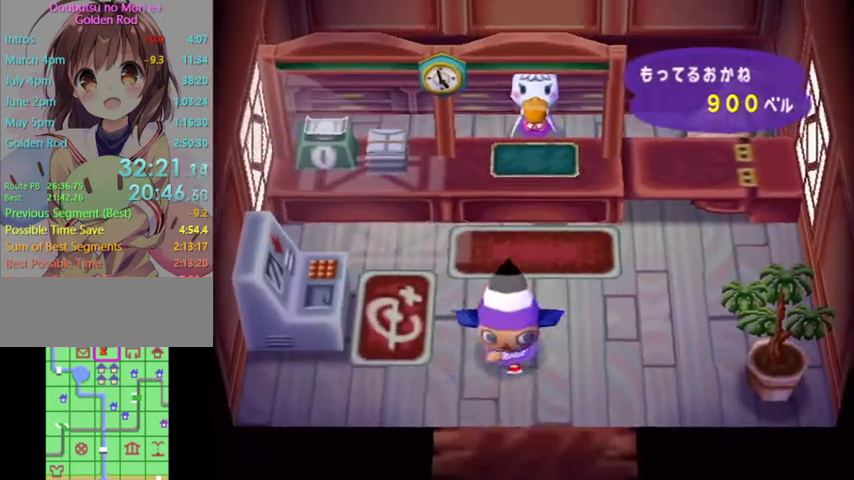
{"buttons": ["L1"], "left_stick": "down", "right_stick": "center", "events": []}
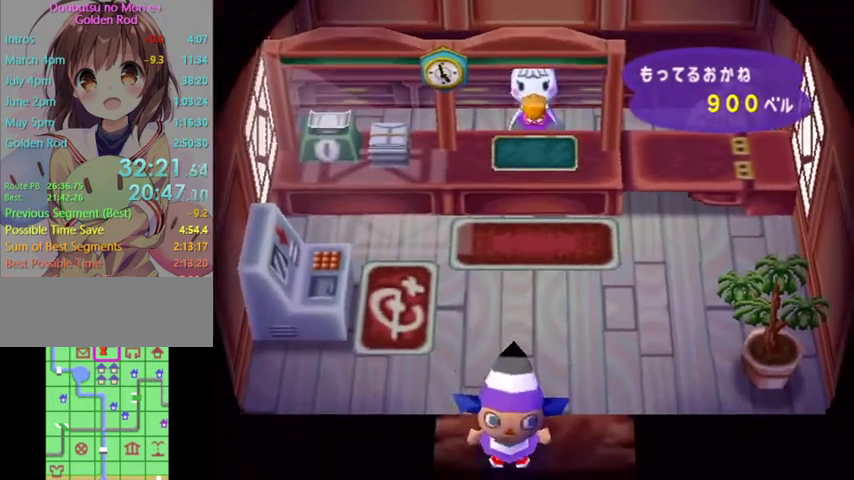
{"buttons": [], "left_stick": "center", "right_stick": "center", "events": [[233, "left_stick", "down-right"], [367, "left_stick", "center"], [500, "L1", "up"]]}
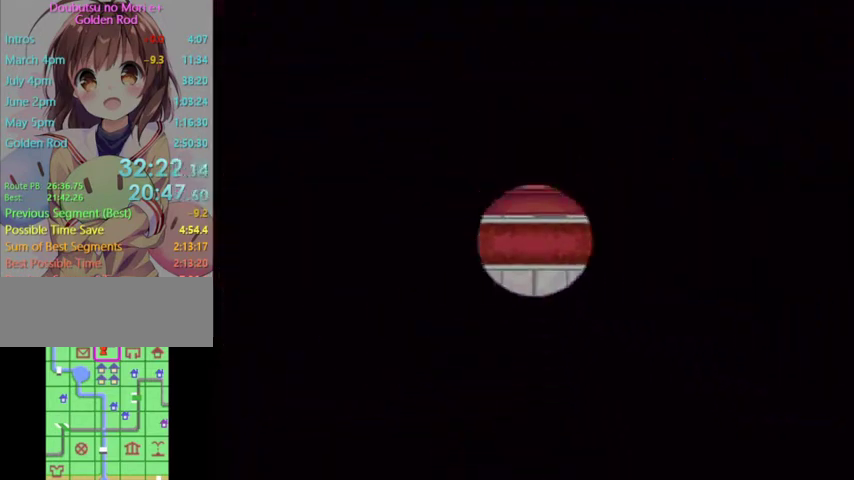
{"buttons": [], "left_stick": "center", "right_stick": "center", "events": []}
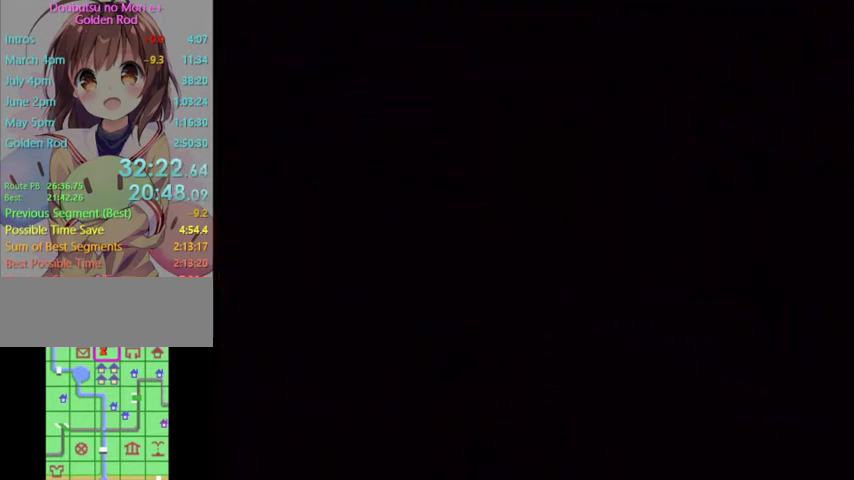
{"buttons": [], "left_stick": "center", "right_stick": "center", "events": []}
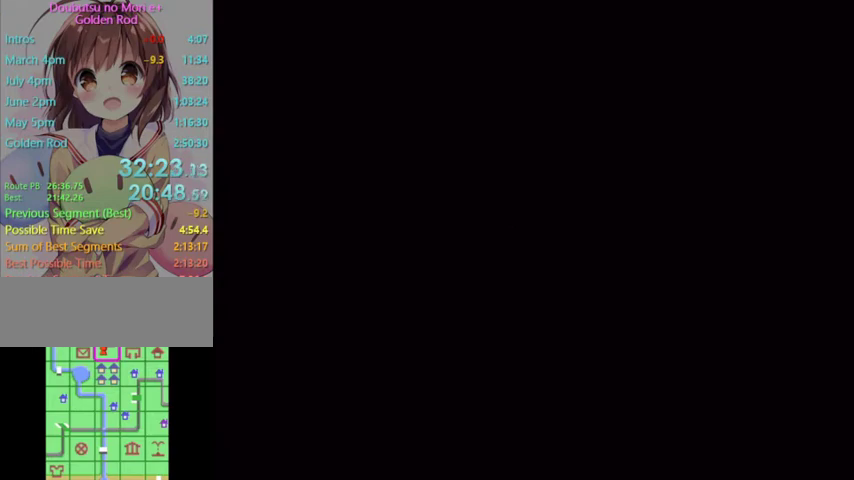
{"buttons": ["L1"], "left_stick": "center", "right_stick": "center", "events": [[400, "L1", "down"]]}
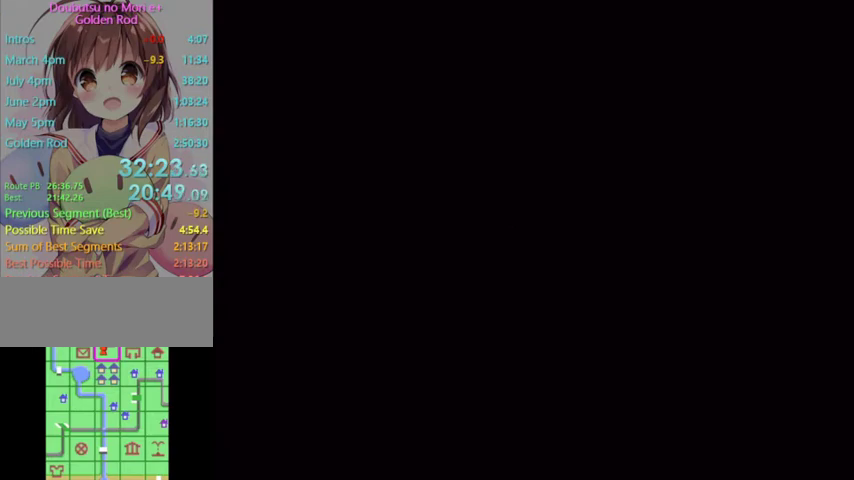
{"buttons": ["L1"], "left_stick": "center", "right_stick": "center", "events": []}
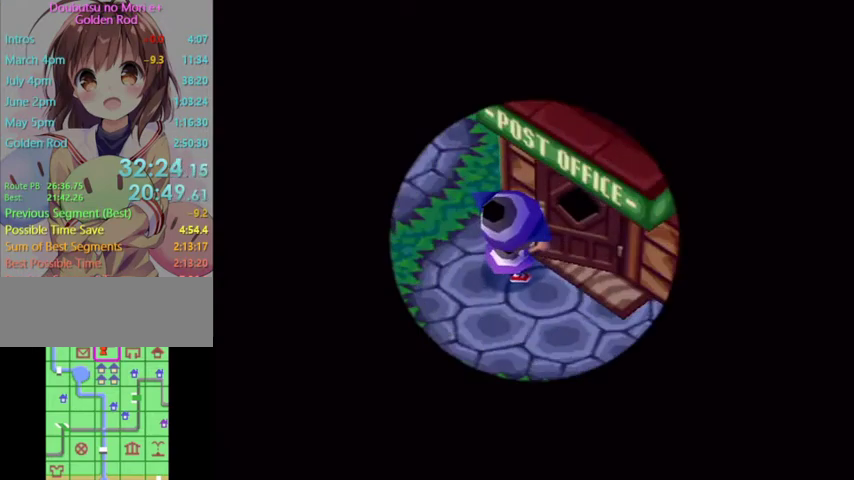
{"buttons": ["L1"], "left_stick": "down-right", "right_stick": "center", "events": [[333, "left_stick", "down-right"]]}
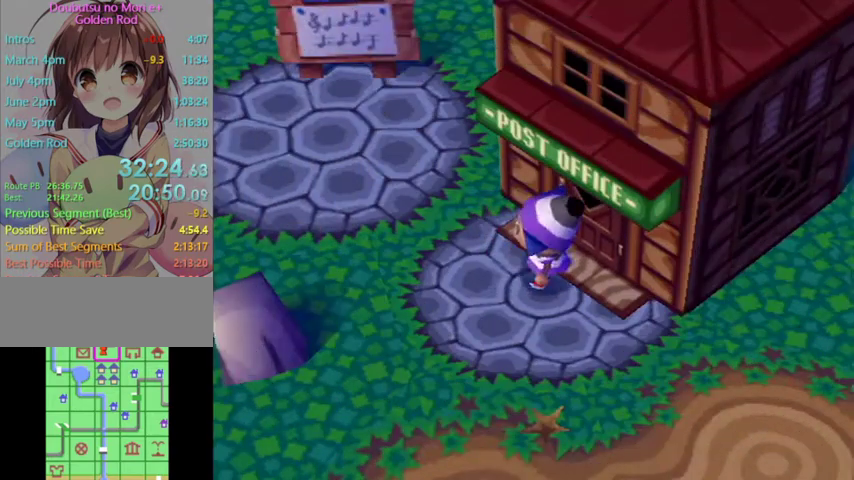
{"buttons": ["A", "L1"], "left_stick": "down-right", "right_stick": "center", "events": [[233, "A", "down"], [233, "B", "down"], [333, "A", "up"], [333, "B", "up"], [433, "A", "down"], [467, "B", "down"], [500, "B", "up"]]}
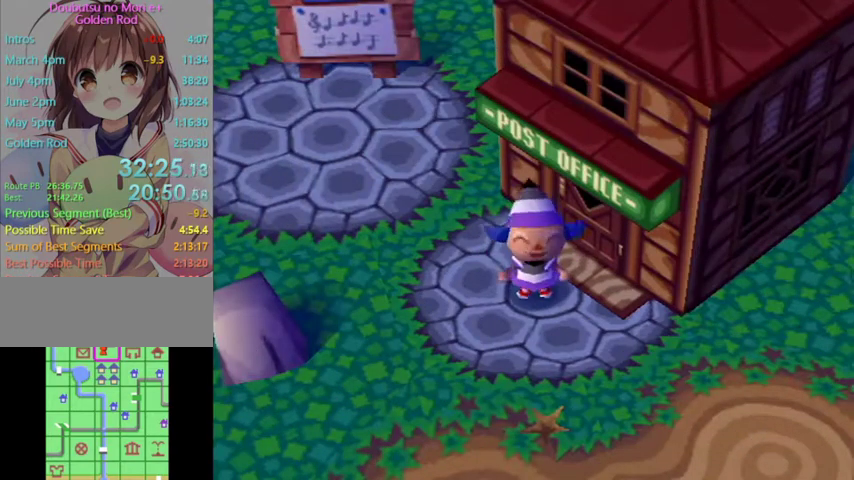
{"buttons": ["A", "B", "L1"], "left_stick": "down-right", "right_stick": "center", "events": [[33, "A", "up"], [100, "A", "down"], [133, "B", "down"], [200, "B", "up"], [233, "A", "up"], [300, "A", "down"], [333, "B", "down"], [367, "B", "up"], [400, "A", "up"], [467, "A", "down"], [500, "B", "down"]]}
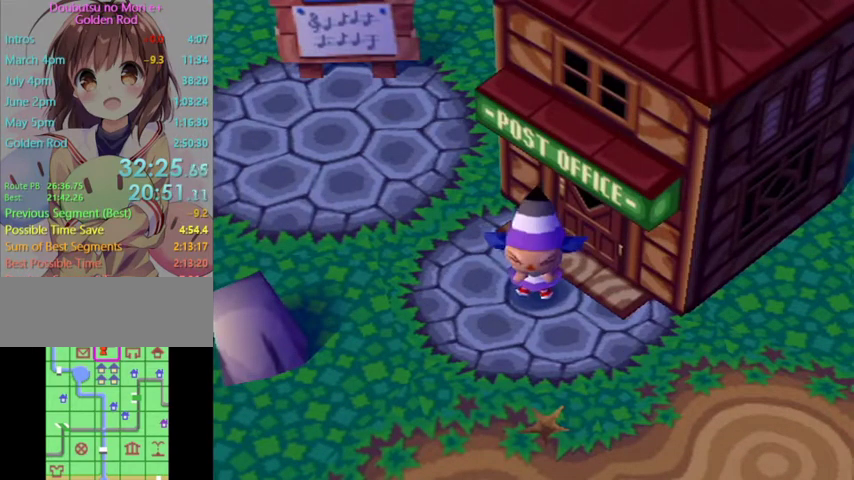
{"buttons": ["A", "B", "L1"], "left_stick": "down-right", "right_stick": "center", "events": [[67, "A", "up"], [67, "B", "up"], [167, "A", "down"], [167, "B", "down"], [200, "B", "up"], [233, "A", "up"], [300, "A", "down"], [333, "B", "down"], [367, "B", "up"], [400, "A", "up"], [500, "A", "down"], [500, "B", "down"]]}
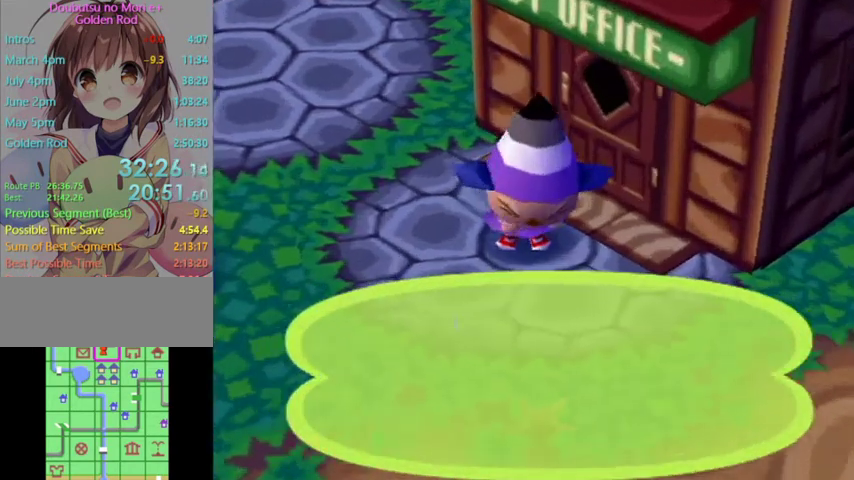
{"buttons": ["A", "B", "L1"], "left_stick": "down-right", "right_stick": "center", "events": [[67, "A", "up"], [67, "B", "up"], [167, "A", "down"], [200, "B", "down"], [233, "B", "up"], [267, "A", "up"], [333, "A", "down"], [333, "B", "down"], [400, "A", "up"], [400, "B", "up"], [467, "A", "down"], [500, "B", "down"]]}
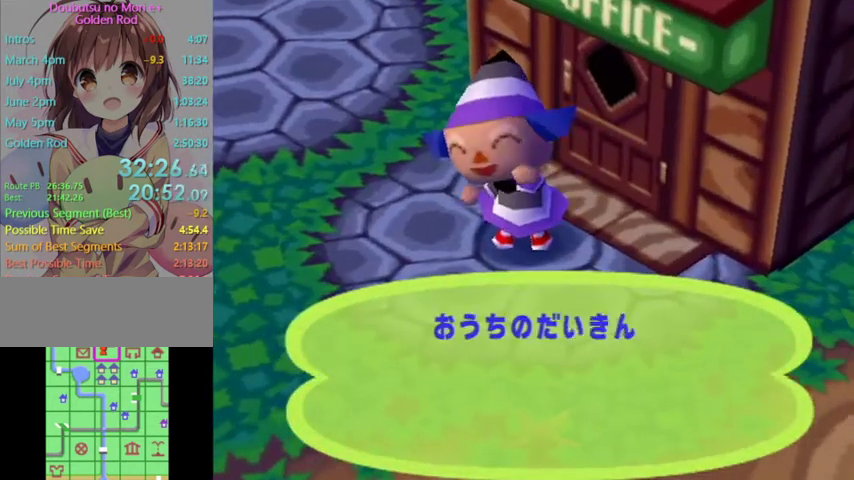
{"buttons": ["L1"], "left_stick": "down-right", "right_stick": "center", "events": [[33, "A", "up"], [33, "B", "up"], [133, "B", "down"], [200, "B", "up"], [267, "B", "down"], [500, "B", "up"]]}